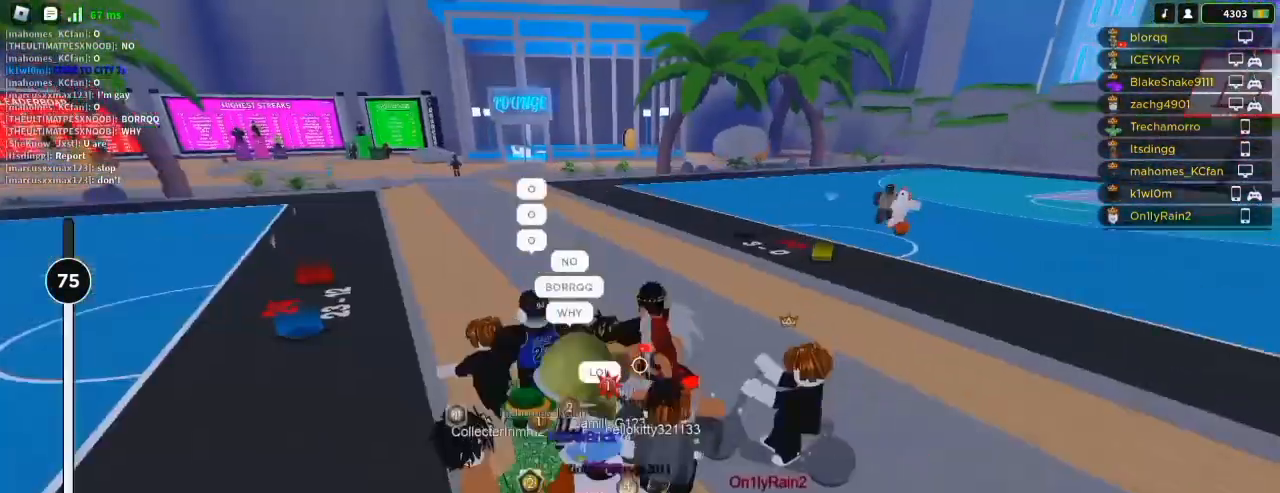
Gameplay with keyboard and mouse; each line is a JSON object with the keys and mouse buttons held at the frame after it. "events" lists presses ("down") and releases ("up") of "a", "ctrl", "d", "e", "f", "q", "r", "s", "shift", "space", "tab", "w", "mouse_left", "mouse_wheel", "mouse_right", "mouse_mb4" and "mouse_mb5" between this image and that frame as [ms after this image, input, new state], when the widget could be followed in between. "mouse_left", "mouse_wheel", "mouse_right", "mouse_mb4", "mouse_mb5" = the "left", "wheel", "right", "mb4", "mb5" buttons of the "mouse" list. No other keys are recorded. "wheel" means that the mouse wheel is clicked or scrolled. Not read: mouse_move.
{"keys": [], "mouse": [], "events": [[17, "mouse_wheel", "down"], [417, "mouse_left", "down"], [417, "mouse_wheel", "up"], [450, "mouse_left", "up"]]}
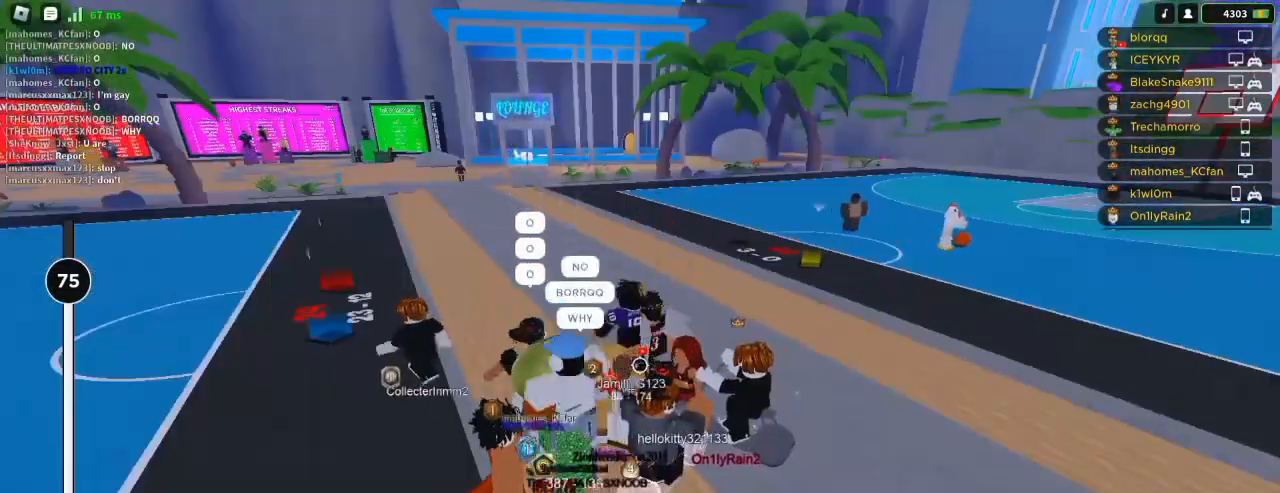
{"keys": [], "mouse": [], "events": [[50, "mouse_left", "down"], [83, "mouse_left", "up"], [150, "mouse_left", "down"], [217, "mouse_left", "up"], [283, "mouse_left", "down"], [317, "mouse_left", "up"], [383, "mouse_left", "down"], [450, "mouse_left", "up"]]}
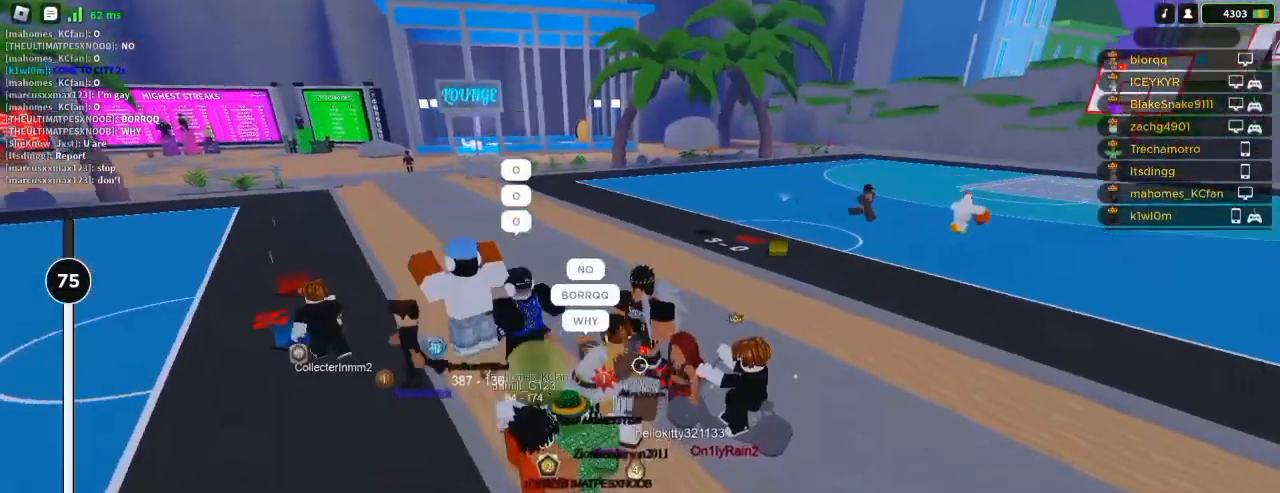
{"keys": [], "mouse": ["left"], "events": [[17, "mouse_left", "down"], [50, "mouse_left", "up"], [117, "mouse_left", "down"], [150, "mouse_left", "up"], [217, "mouse_left", "down"], [283, "mouse_left", "up"], [350, "mouse_left", "down"], [383, "mouse_left", "up"], [483, "mouse_left", "down"]]}
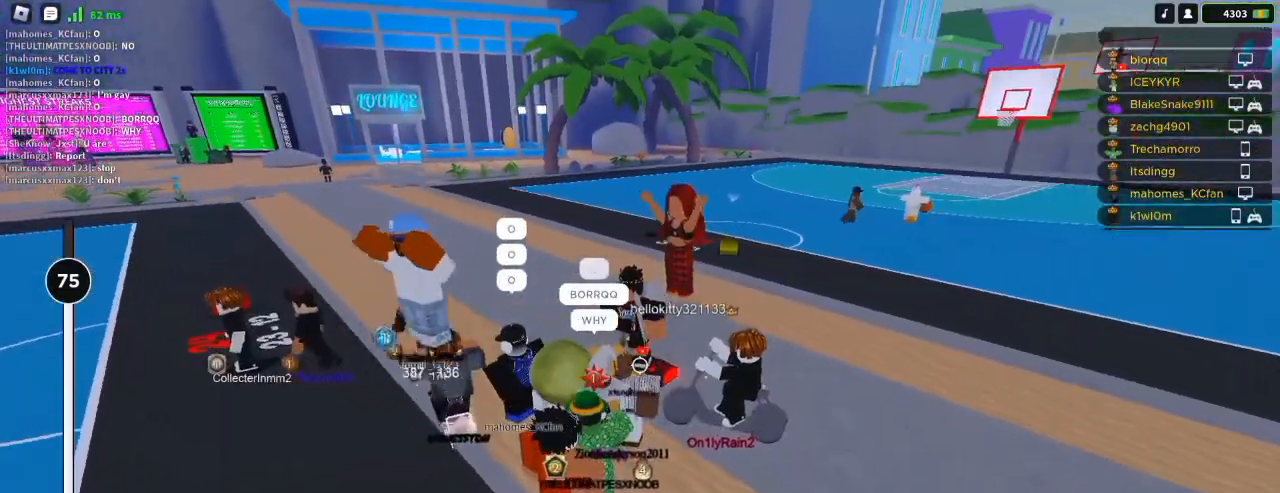
{"keys": [], "mouse": ["left"], "events": [[17, "mouse_left", "up"], [83, "mouse_left", "down"], [150, "mouse_left", "up"], [217, "mouse_left", "down"], [250, "mouse_left", "up"], [450, "mouse_left", "down"]]}
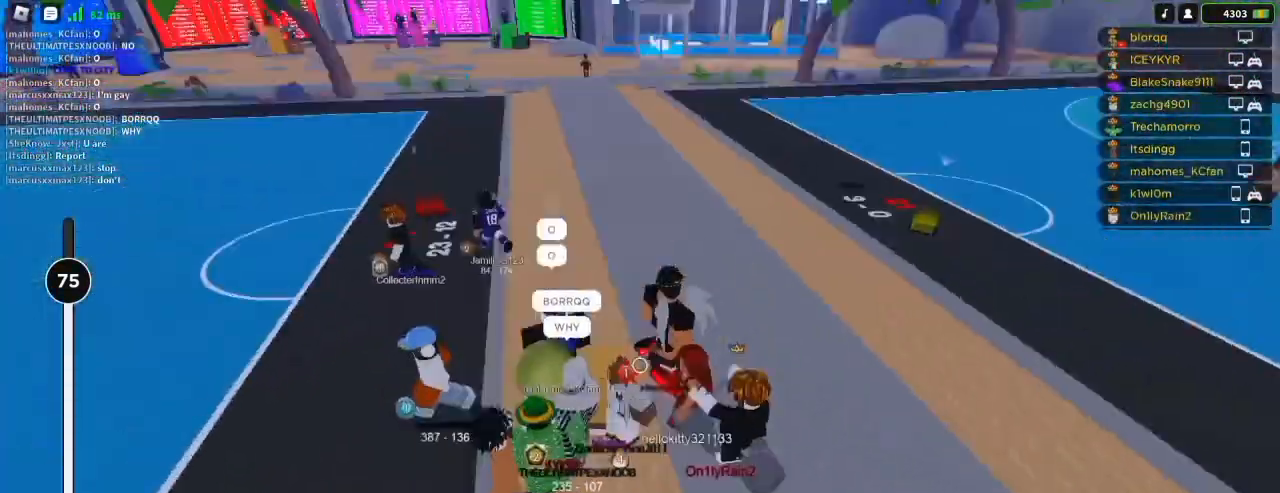
{"keys": [], "mouse": ["left"], "events": [[17, "mouse_left", "up"], [50, "mouse_left", "down"], [117, "mouse_left", "up"], [150, "mouse_left", "down"], [217, "mouse_left", "up"], [250, "mouse_left", "down"], [317, "mouse_left", "up"], [350, "mouse_left", "down"], [450, "mouse_left", "up"], [483, "mouse_left", "down"]]}
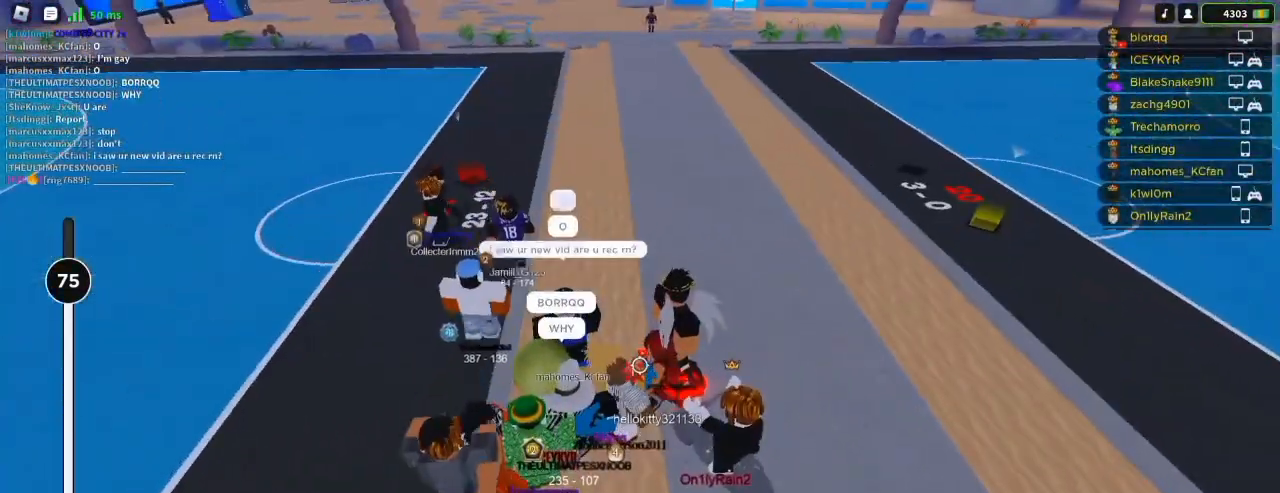
{"keys": [], "mouse": ["left"], "events": [[50, "mouse_left", "up"], [117, "mouse_left", "down"], [183, "mouse_left", "up"], [217, "mouse_left", "down"], [283, "mouse_left", "up"], [350, "mouse_left", "down"], [383, "mouse_left", "up"], [450, "mouse_left", "down"]]}
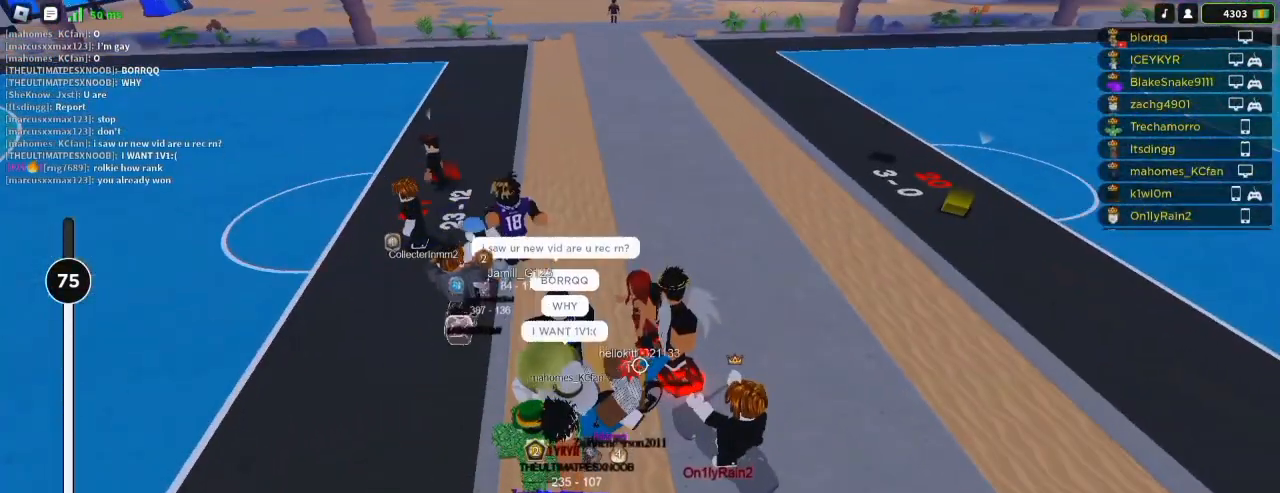
{"keys": [], "mouse": [], "events": [[17, "mouse_left", "up"], [83, "mouse_left", "down"], [150, "mouse_left", "up"]]}
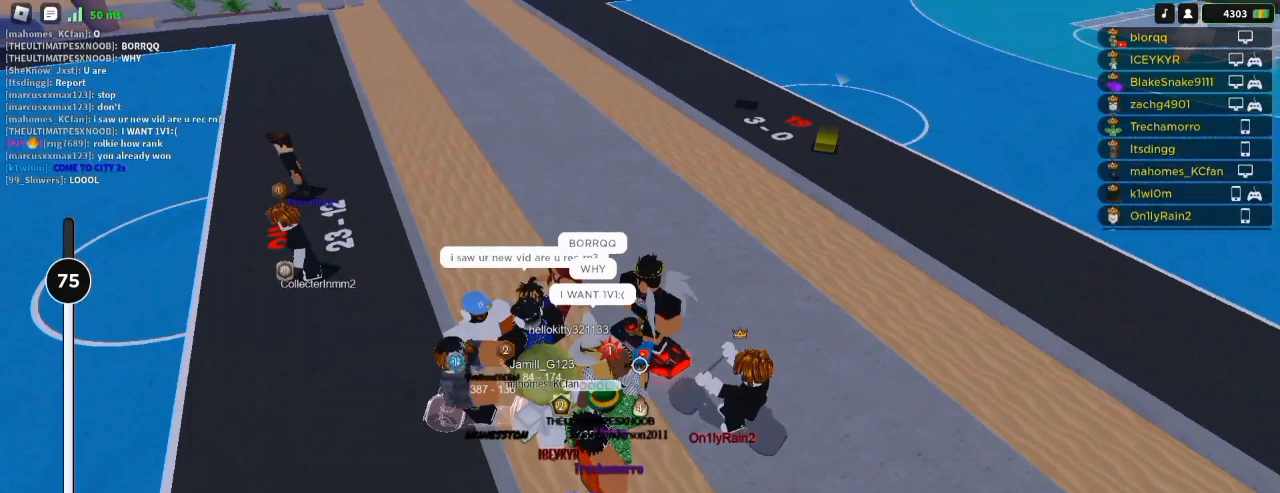
{"keys": [], "mouse": [], "events": []}
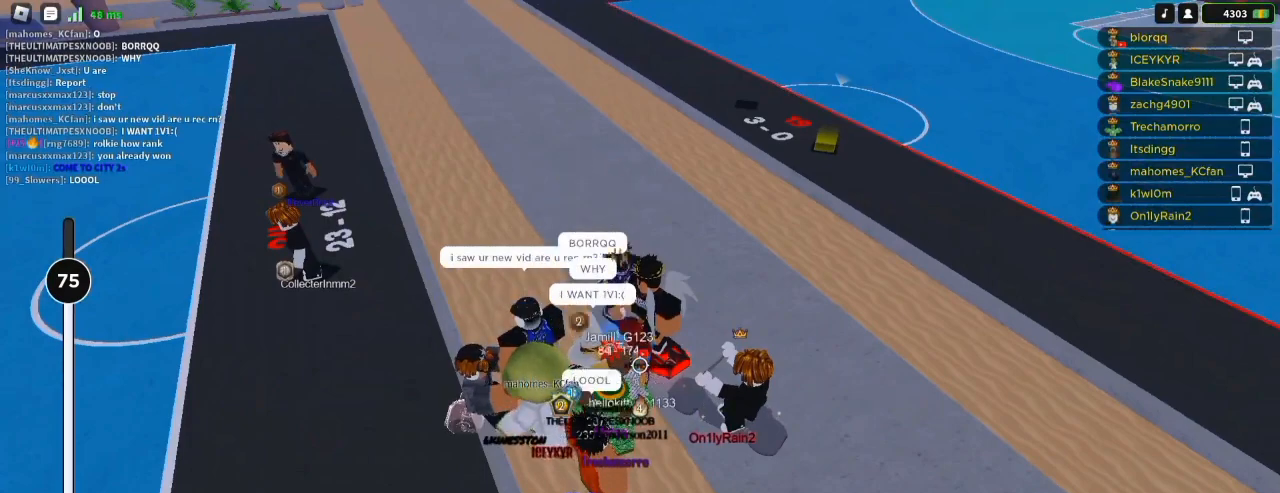
{"keys": [], "mouse": ["left"], "events": [[317, "mouse_left", "down"], [350, "mouse_left", "up"], [450, "mouse_left", "down"]]}
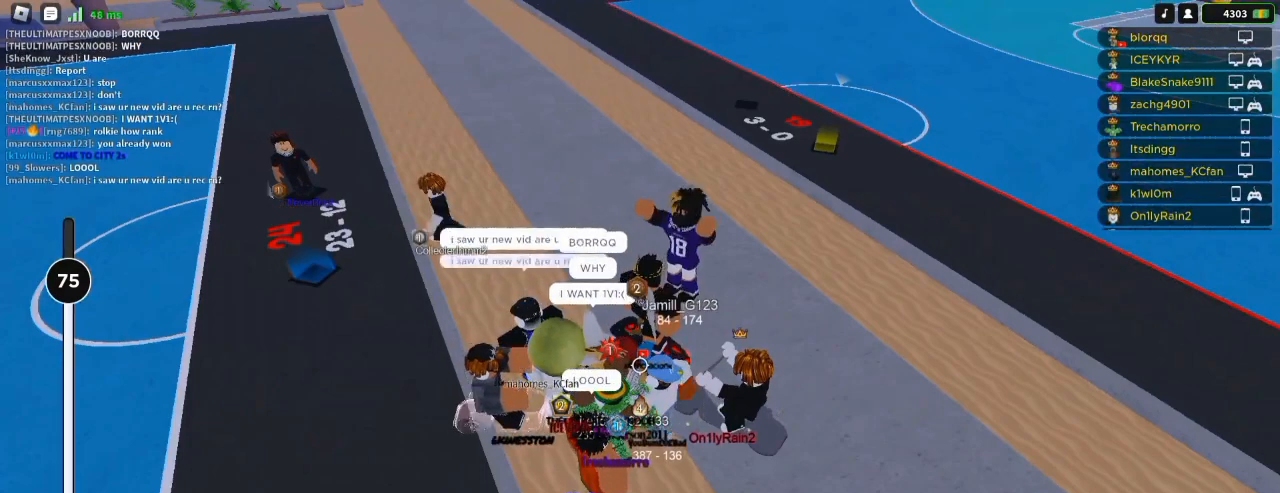
{"keys": [], "mouse": ["left"], "events": [[17, "mouse_left", "up"], [83, "mouse_left", "down"], [117, "mouse_left", "up"], [217, "mouse_left", "down"], [250, "mouse_left", "up"], [317, "mouse_left", "down"], [383, "mouse_left", "up"], [483, "mouse_left", "down"]]}
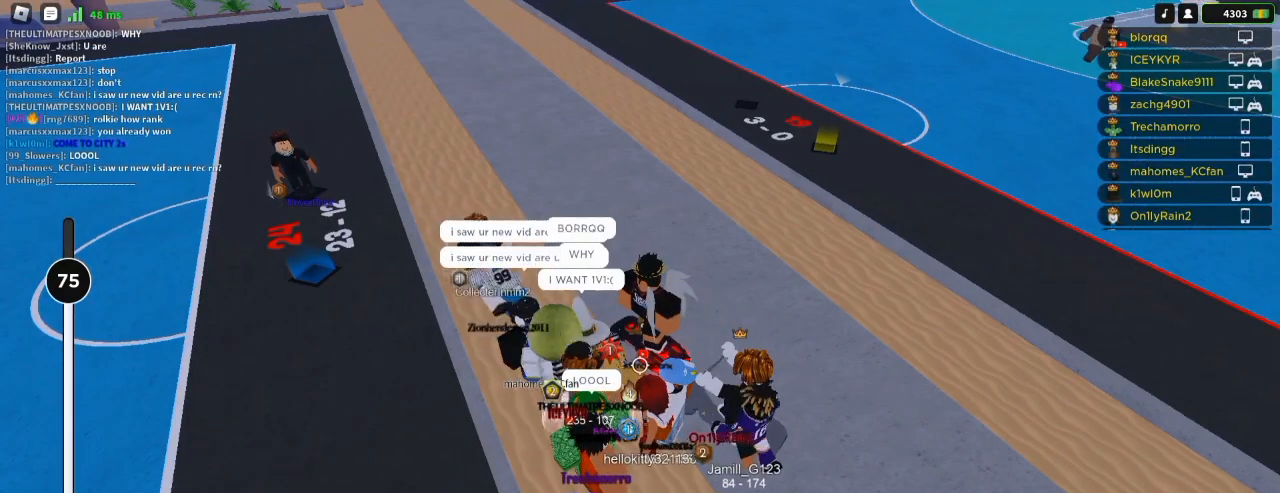
{"keys": [], "mouse": ["left"], "events": [[17, "mouse_left", "up"], [117, "mouse_left", "down"], [150, "mouse_left", "up"], [250, "mouse_left", "down"], [283, "mouse_left", "up"], [383, "mouse_left", "down"], [417, "mouse_left", "up"], [483, "mouse_left", "down"]]}
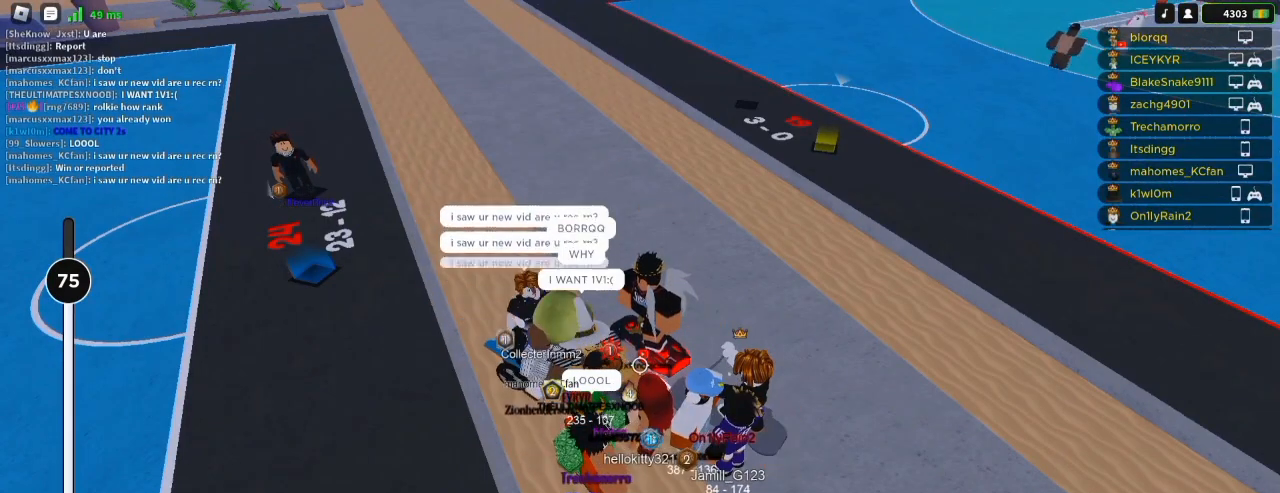
{"keys": [], "mouse": [], "events": [[50, "mouse_left", "up"], [150, "mouse_left", "down"], [183, "mouse_left", "up"], [283, "mouse_left", "down"], [317, "mouse_left", "up"], [417, "mouse_left", "down"], [450, "mouse_left", "up"]]}
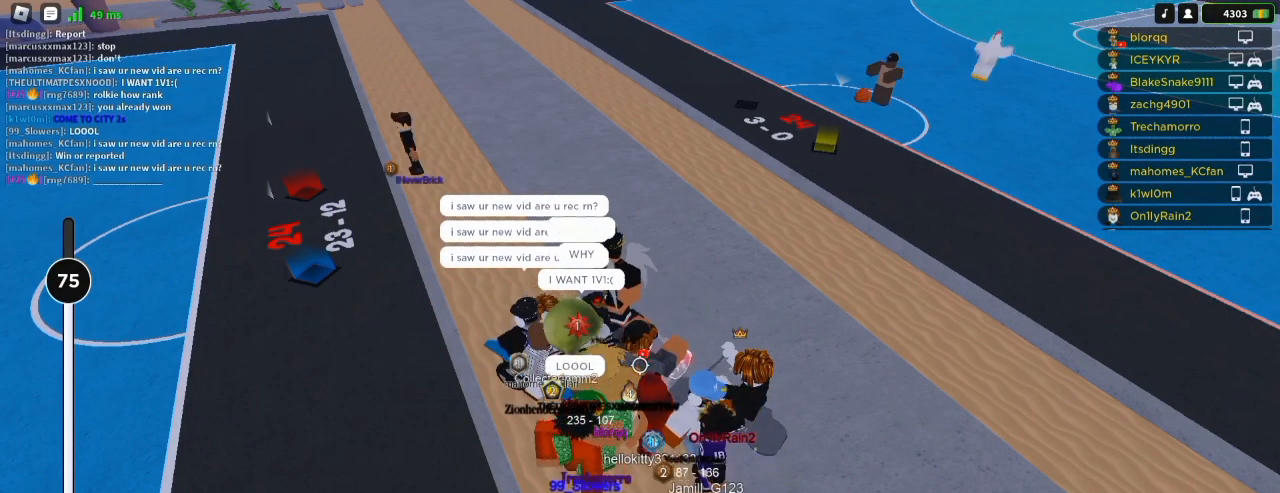
{"keys": [], "mouse": ["left"], "events": [[50, "mouse_left", "down"], [83, "mouse_left", "up"], [183, "mouse_left", "down"], [250, "mouse_left", "up"], [317, "mouse_left", "down"], [383, "mouse_left", "up"], [483, "mouse_left", "down"]]}
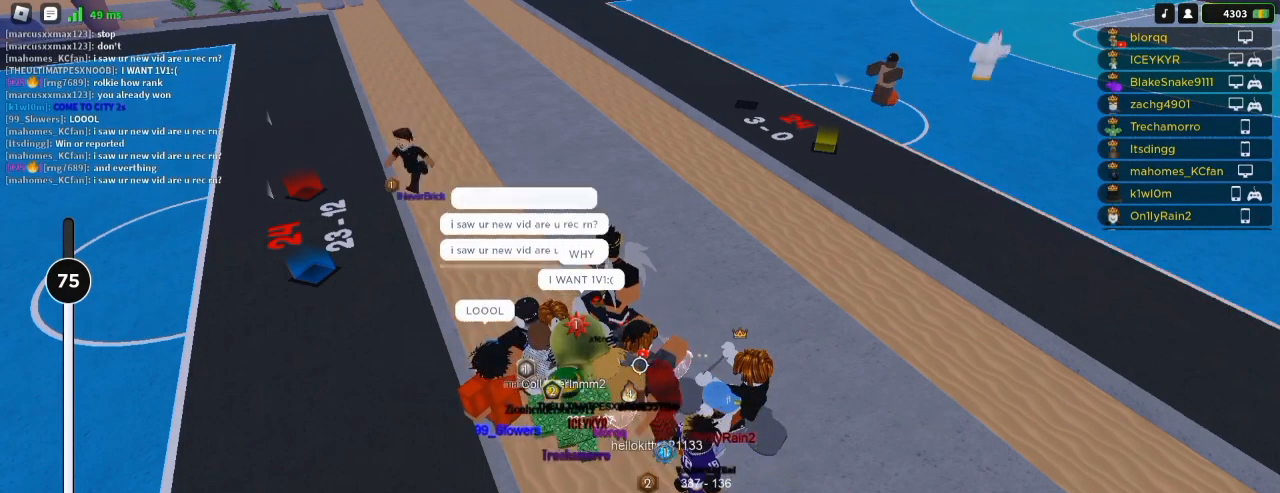
{"keys": [], "mouse": ["left"], "events": [[17, "mouse_left", "up"], [117, "mouse_left", "down"], [150, "mouse_left", "up"], [250, "mouse_left", "down"], [283, "mouse_left", "up"], [383, "mouse_left", "down"], [417, "mouse_left", "up"], [483, "mouse_left", "down"]]}
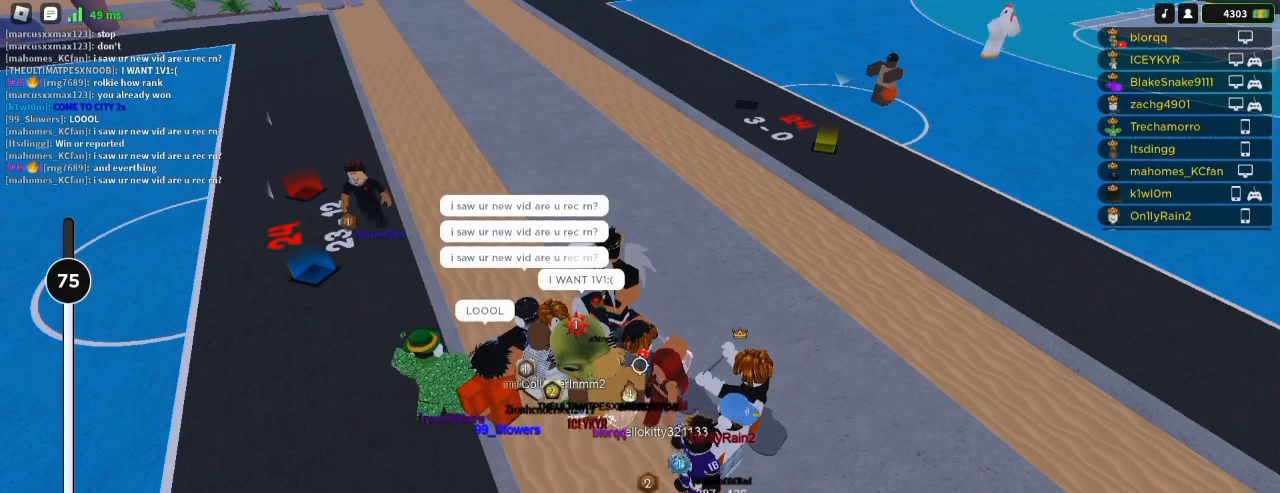
{"keys": [], "mouse": [], "events": [[50, "mouse_left", "up"], [117, "mouse_left", "down"], [183, "mouse_left", "up"], [283, "mouse_left", "down"], [317, "mouse_left", "up"], [417, "mouse_left", "down"], [450, "mouse_left", "up"]]}
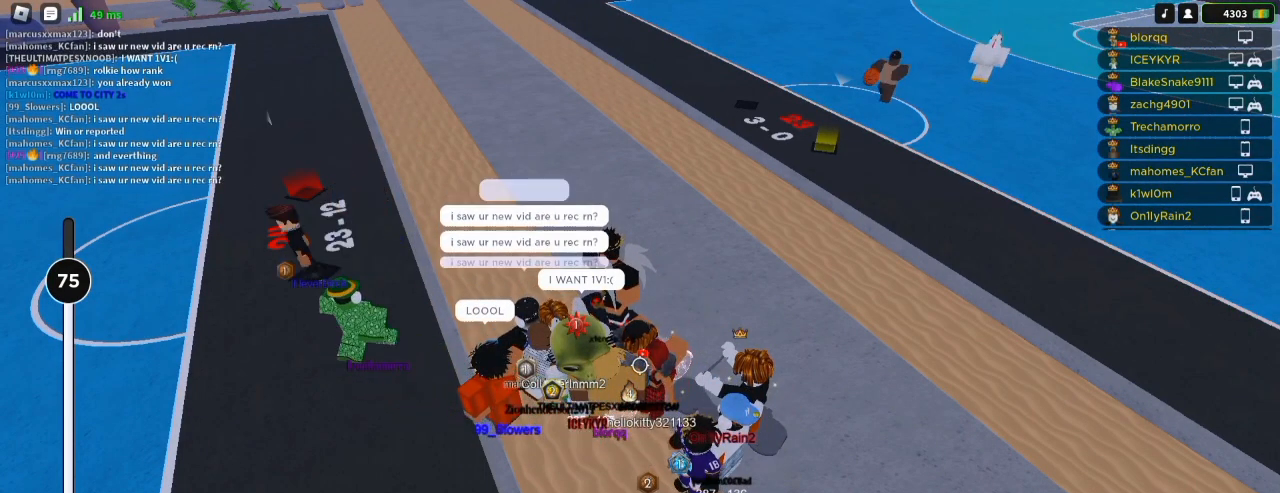
{"keys": [], "mouse": [], "events": [[17, "mouse_right", "down"], [117, "mouse_right", "up"], [150, "mouse_left", "down"], [217, "mouse_left", "up"], [250, "mouse_right", "down"], [317, "mouse_right", "up"], [383, "mouse_left", "down"], [417, "mouse_left", "up"]]}
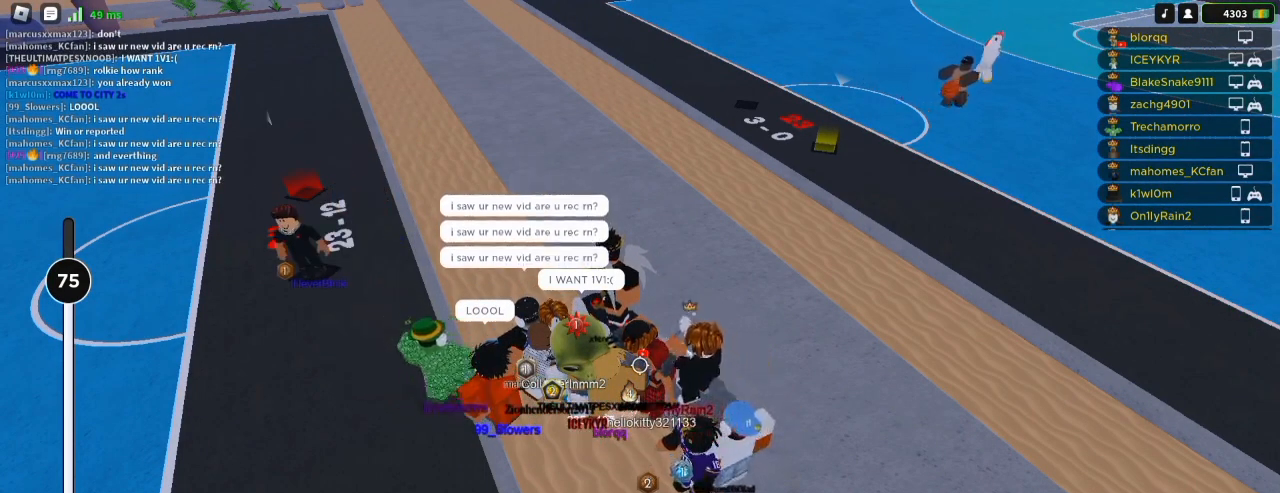
{"keys": [], "mouse": ["right"], "events": [[50, "mouse_right", "down"], [83, "mouse_left", "down"], [83, "mouse_right", "up"], [150, "mouse_left", "up"], [250, "mouse_right", "down"], [350, "mouse_right", "up"], [450, "mouse_right", "down"]]}
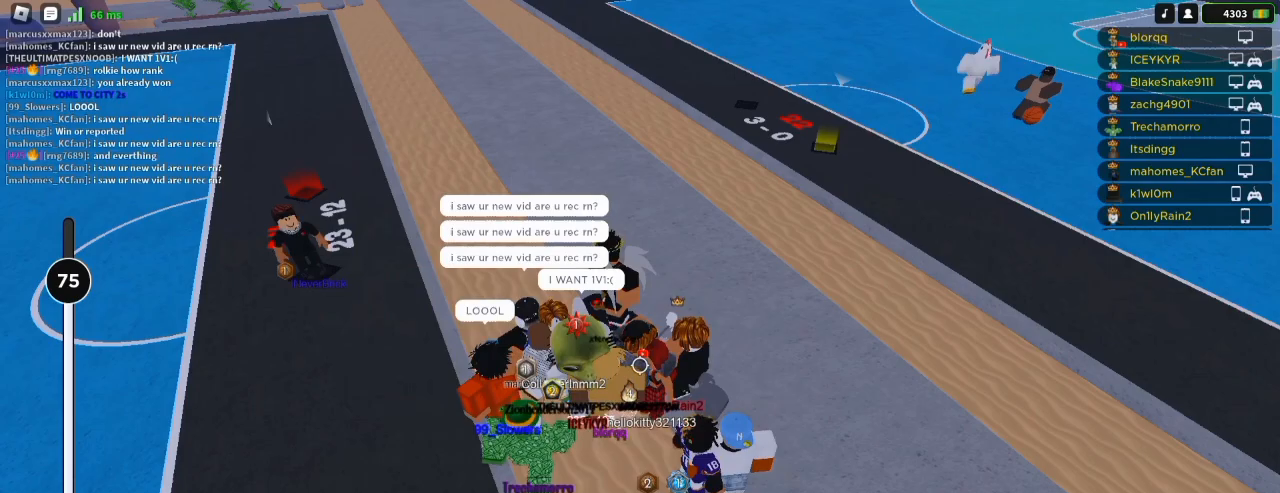
{"keys": [], "mouse": [], "events": [[50, "mouse_left", "down"], [50, "mouse_right", "up"], [117, "mouse_left", "up"], [150, "mouse_right", "down"], [217, "mouse_right", "up"], [250, "mouse_left", "down"], [317, "mouse_left", "up"], [350, "mouse_right", "down"], [417, "mouse_left", "down"], [417, "mouse_right", "up"], [483, "mouse_left", "up"]]}
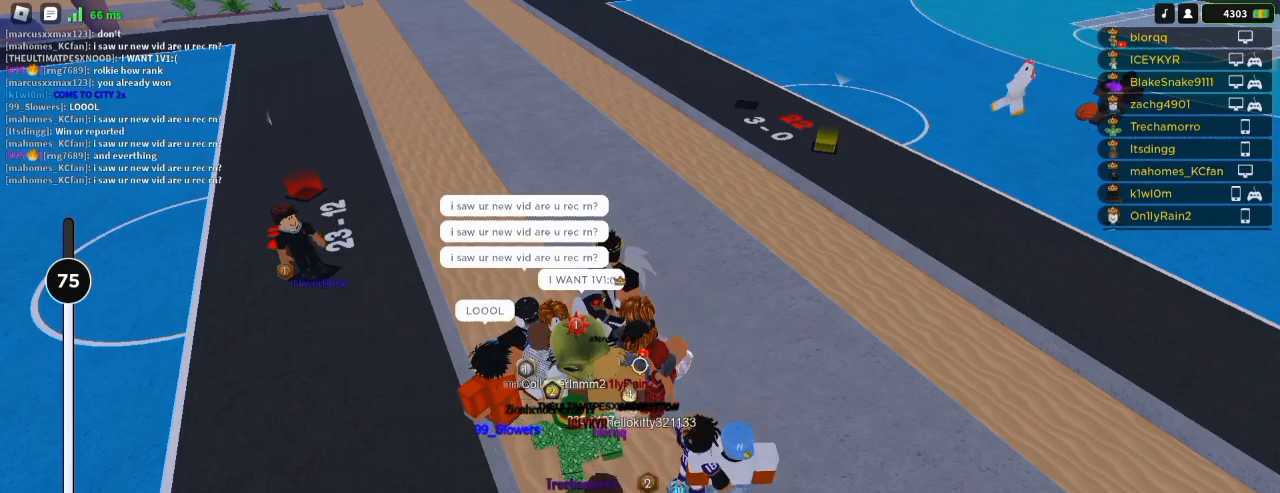
{"keys": [], "mouse": ["right"], "events": [[50, "mouse_right", "down"], [117, "mouse_left", "down"], [117, "mouse_right", "up"], [183, "mouse_left", "up"], [250, "mouse_right", "down"], [317, "mouse_right", "up"], [350, "mouse_left", "down"], [383, "mouse_left", "up"], [417, "mouse_right", "down"]]}
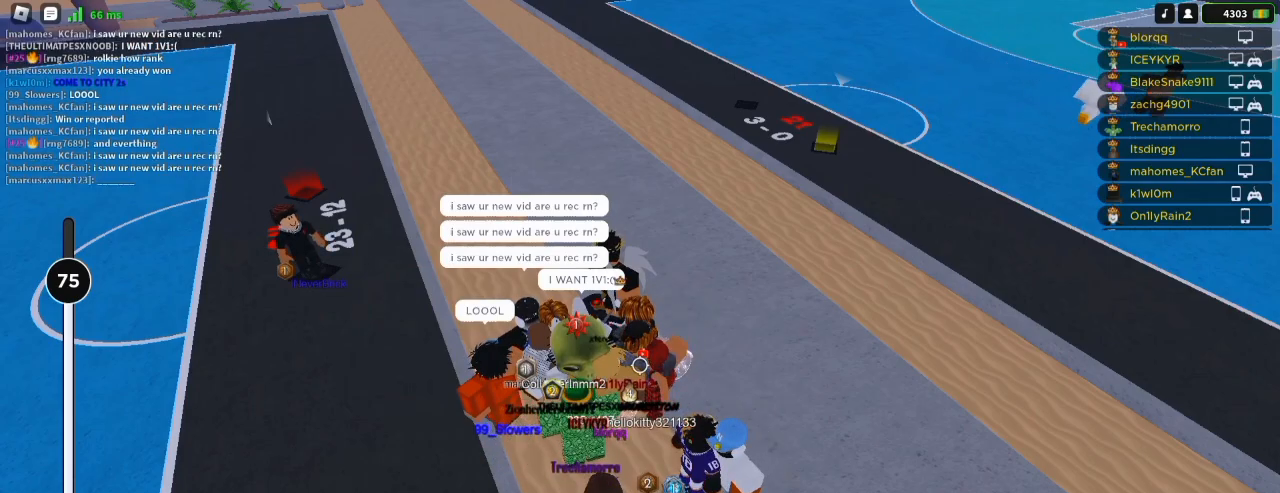
{"keys": [], "mouse": ["left"], "events": [[17, "mouse_right", "up"], [50, "mouse_left", "down"], [117, "mouse_left", "up"], [150, "mouse_right", "down"], [217, "mouse_right", "up"], [250, "mouse_left", "down"], [317, "mouse_left", "up"], [350, "mouse_right", "down"], [450, "mouse_left", "down"], [450, "mouse_right", "up"]]}
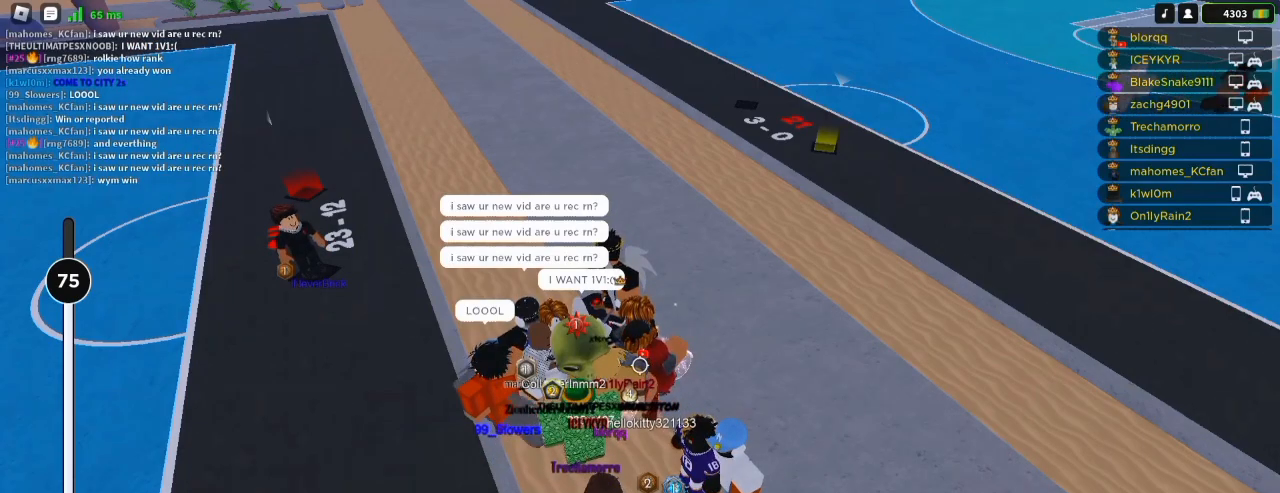
{"keys": [], "mouse": ["right"], "events": [[17, "mouse_left", "up"], [50, "mouse_right", "down"], [117, "mouse_right", "up"], [150, "mouse_left", "down"], [183, "mouse_left", "up"], [250, "mouse_right", "down"], [317, "mouse_left", "down"], [317, "mouse_right", "up"], [383, "mouse_left", "up"], [417, "mouse_right", "down"]]}
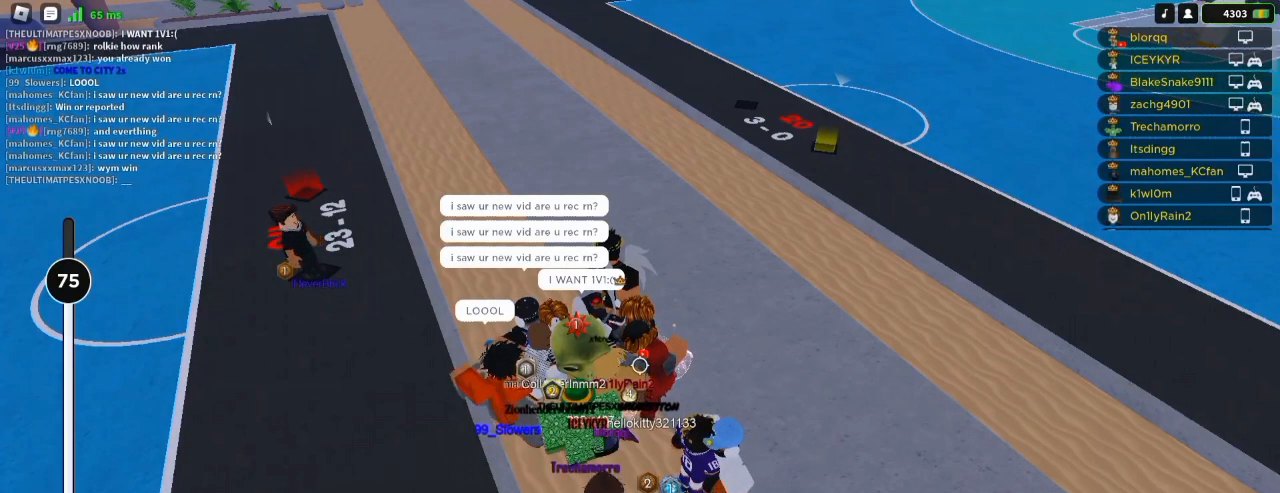
{"keys": [], "mouse": [], "events": [[17, "mouse_left", "down"], [17, "mouse_right", "up"], [83, "mouse_left", "up"], [117, "mouse_right", "down"], [217, "mouse_left", "down"], [217, "mouse_right", "up"], [283, "mouse_left", "up"], [317, "mouse_right", "down"], [383, "mouse_right", "up"], [417, "mouse_left", "down"], [483, "mouse_left", "up"]]}
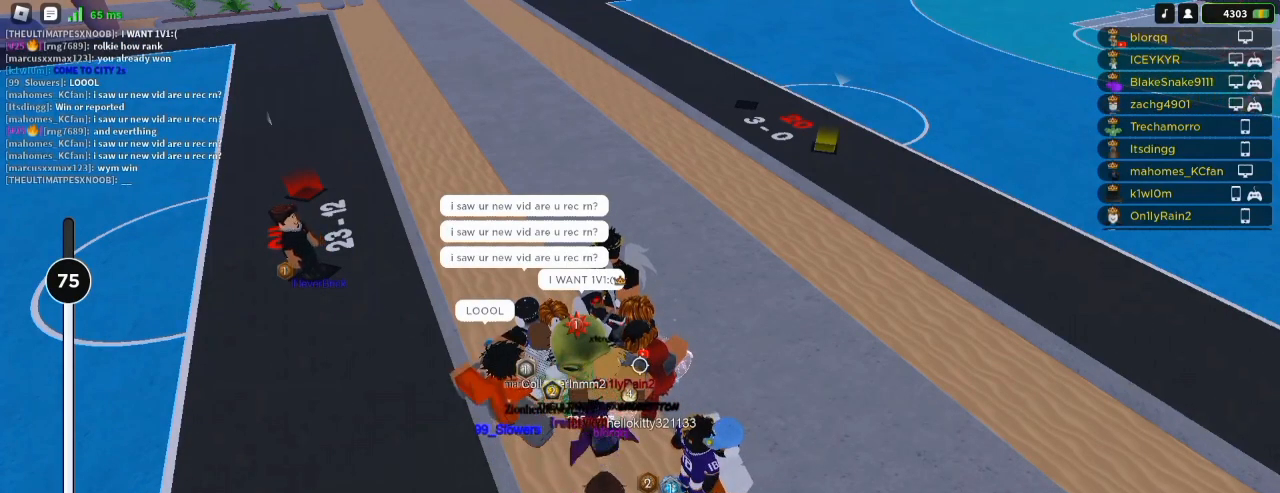
{"keys": [], "mouse": ["left"], "events": [[17, "mouse_right", "down"], [117, "mouse_right", "up"], [483, "mouse_left", "down"]]}
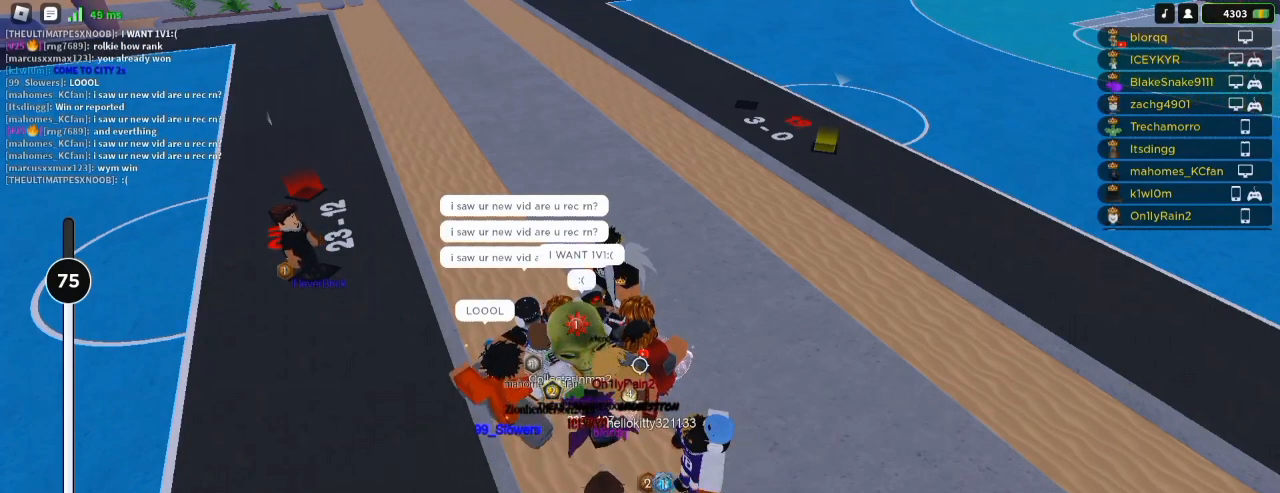
{"keys": ["space"], "mouse": [], "events": [[83, "mouse_left", "up"], [350, "mouse_right", "down"], [383, "mouse_right", "up"], [450, "space", "down"]]}
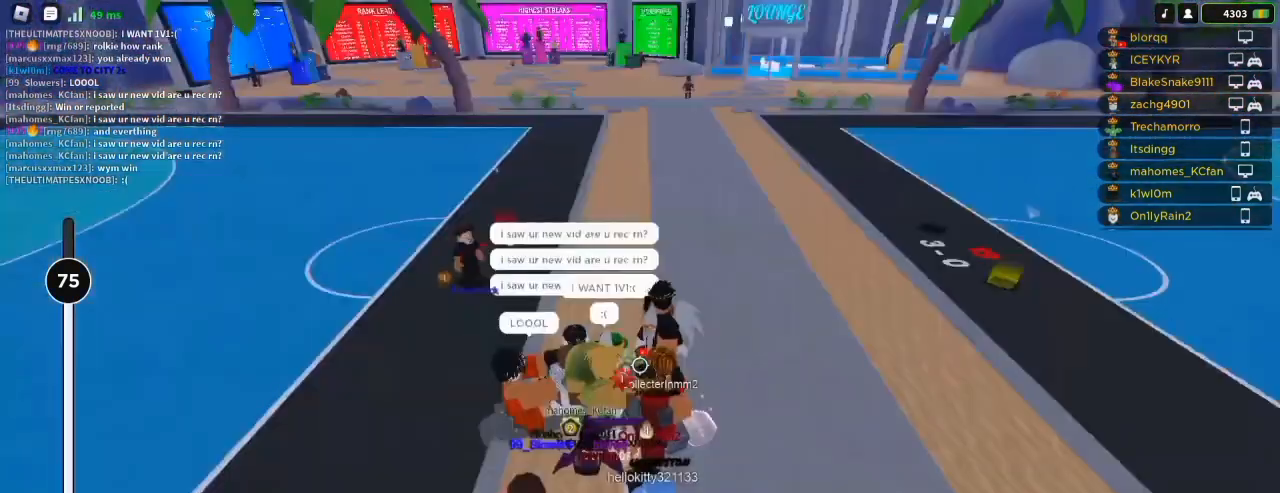
{"keys": [], "mouse": [], "events": [[17, "a", "down"], [50, "mouse_left", "down"], [83, "space", "up"], [117, "a", "up"], [117, "d", "down"], [117, "space", "down"], [150, "d", "up"], [150, "mouse_left", "up"], [183, "space", "up"], [283, "mouse_left", "down"], [283, "space", "down"], [317, "space", "up"], [383, "mouse_left", "up"], [383, "space", "down"], [450, "space", "up"]]}
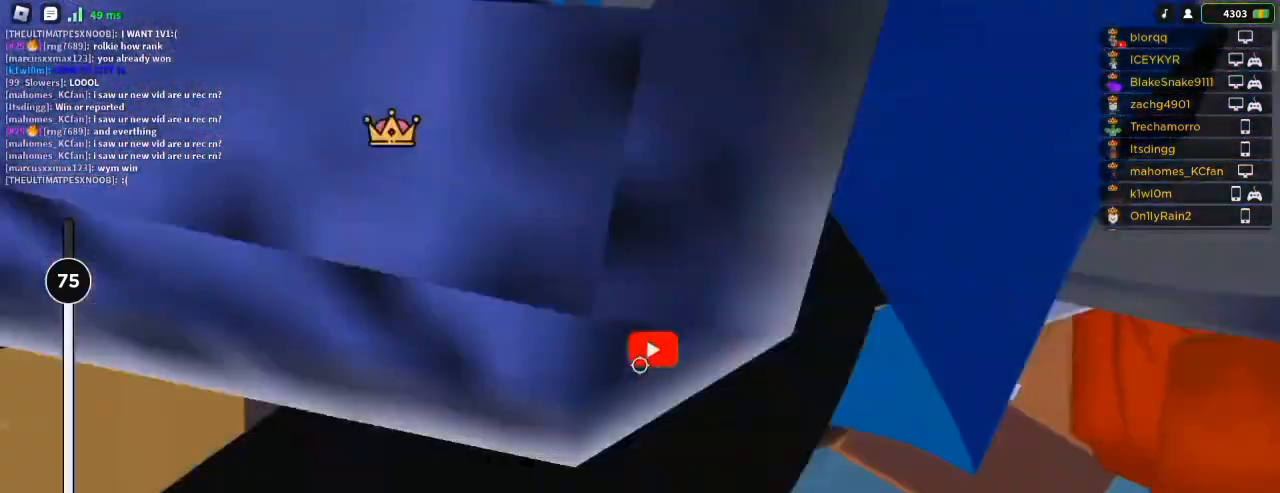
{"keys": [], "mouse": [], "events": [[17, "space", "down"], [83, "mouse_left", "down"], [83, "space", "up"], [183, "mouse_left", "up"], [183, "space", "down"], [217, "space", "up"], [317, "space", "down"], [383, "space", "up"], [450, "space", "down"], [483, "space", "up"]]}
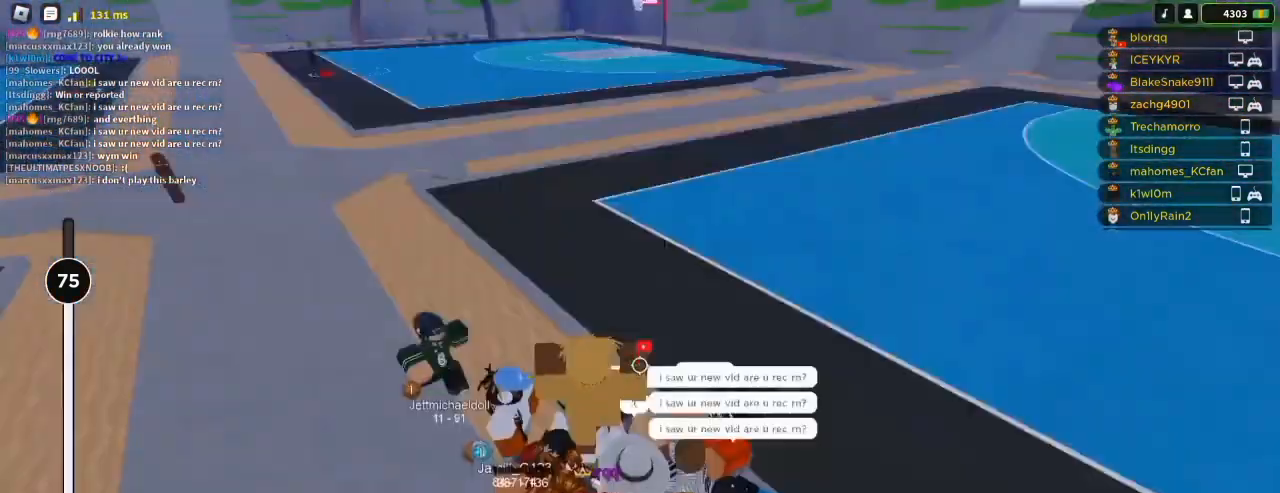
{"keys": [], "mouse": [], "events": [[83, "space", "down"], [117, "space", "up"], [183, "space", "down"], [250, "space", "up"], [317, "space", "down"], [383, "space", "up"]]}
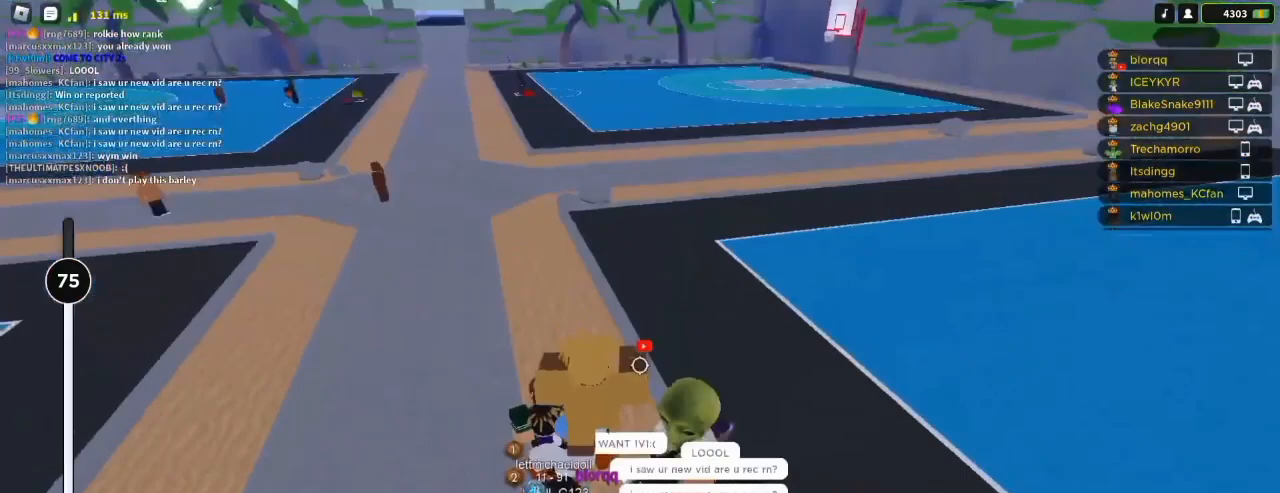
{"keys": [], "mouse": ["wheel"], "events": [[250, "mouse_wheel", "down"]]}
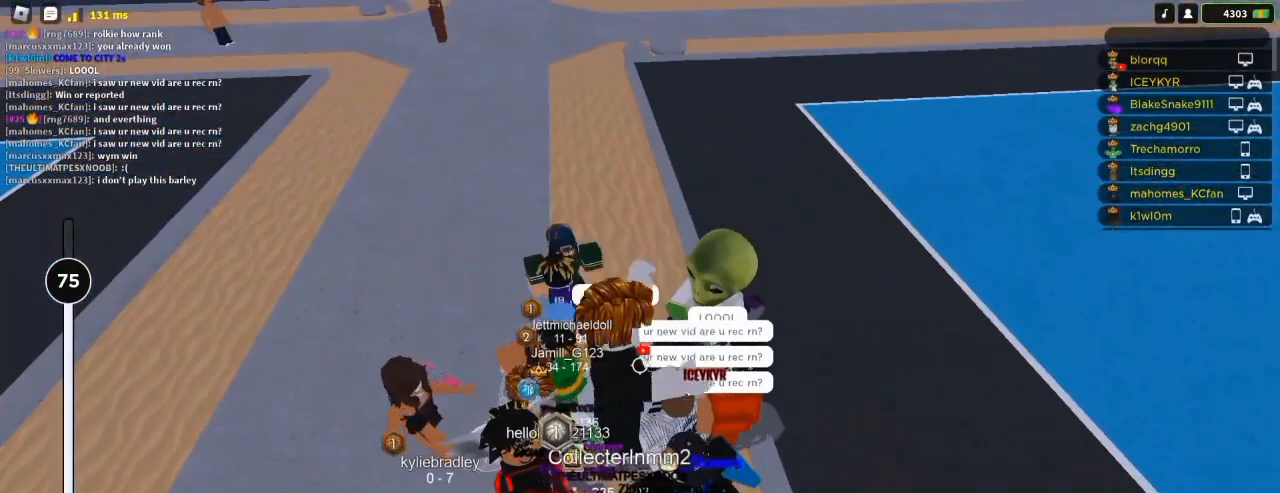
{"keys": [], "mouse": [], "events": [[483, "mouse_wheel", "up"]]}
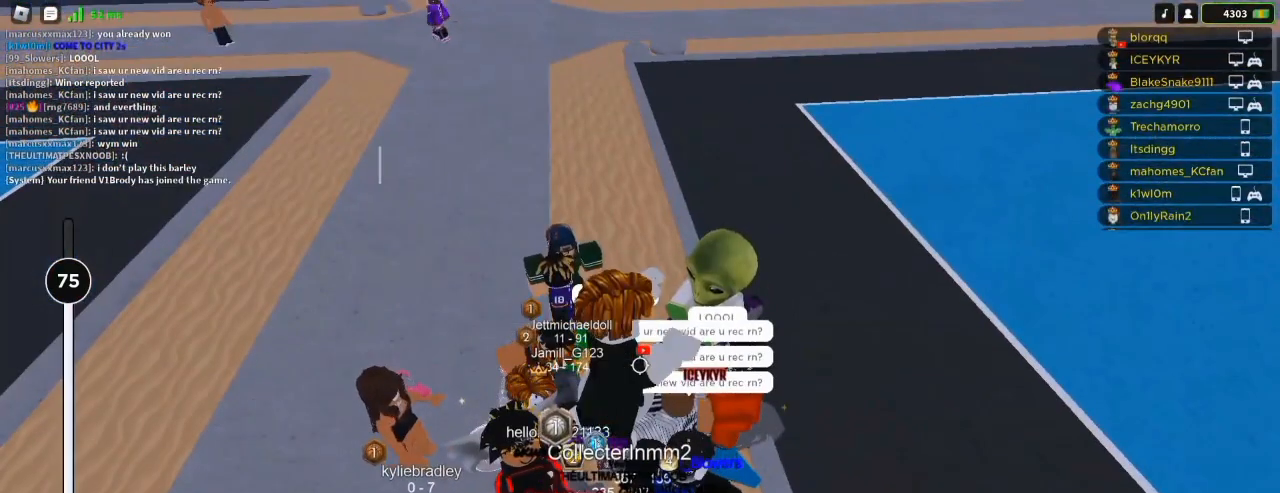
{"keys": ["space"], "mouse": [], "events": [[383, "w", "down"], [450, "w", "up"], [483, "space", "down"]]}